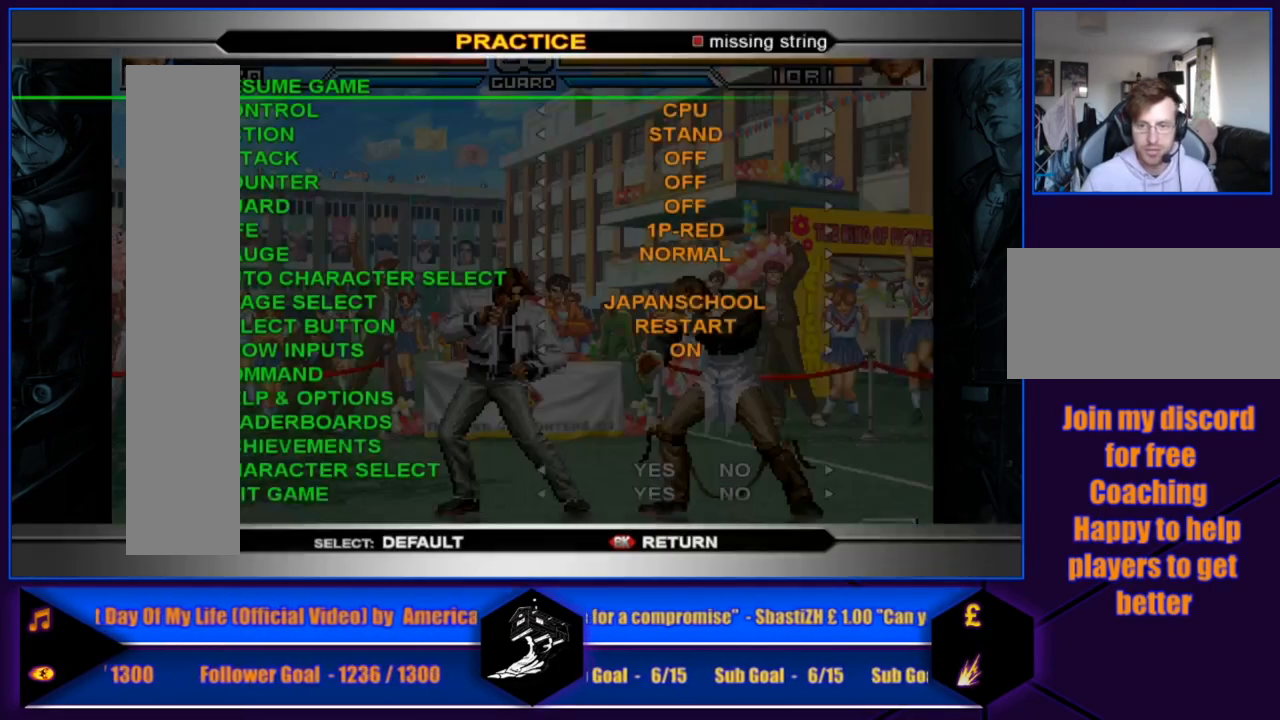
Gameplay with a controller (arcade stick); each line is a JSON object with the inputs held at the frame after it. "events" lists button and stick changes between this image and that frame as [ms after this image, input, new state], when the widget could be followed in between. Not read: L3 R3.
{"buttons": [], "left_stick": "down", "events": [[201, "left_stick", "down"]]}
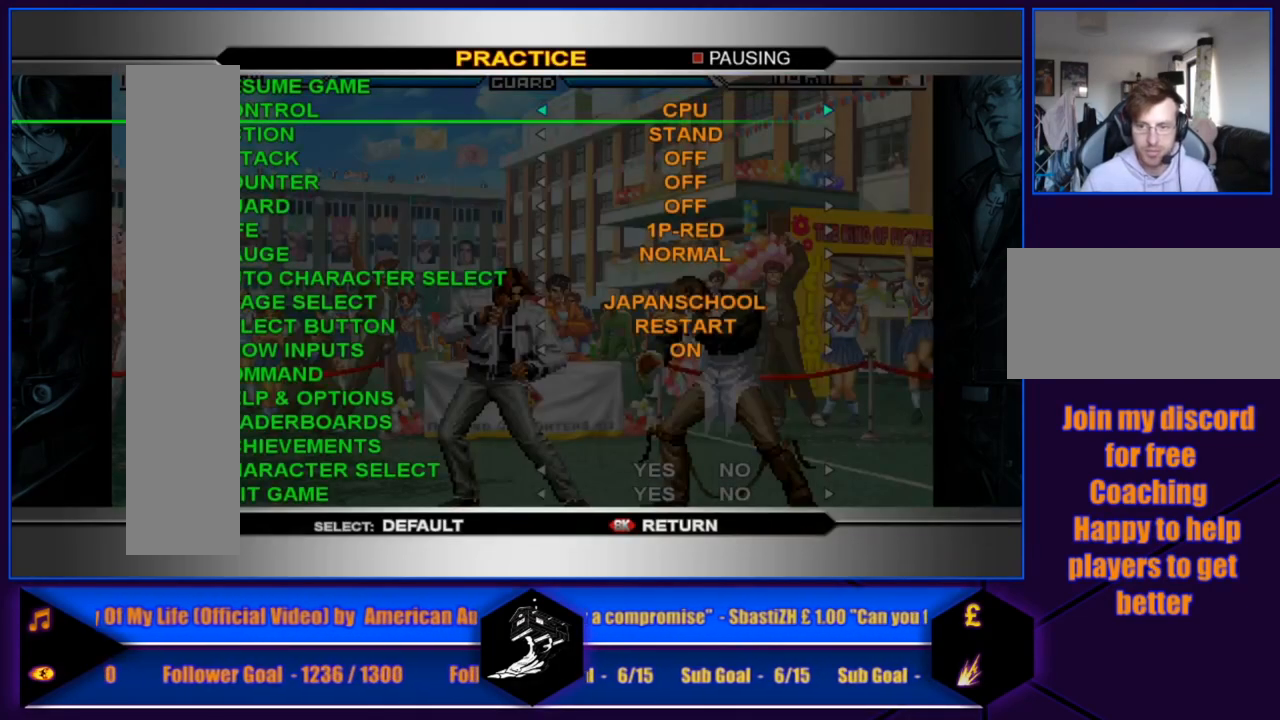
{"buttons": [], "left_stick": "center", "events": [[500, "left_stick", "center"]]}
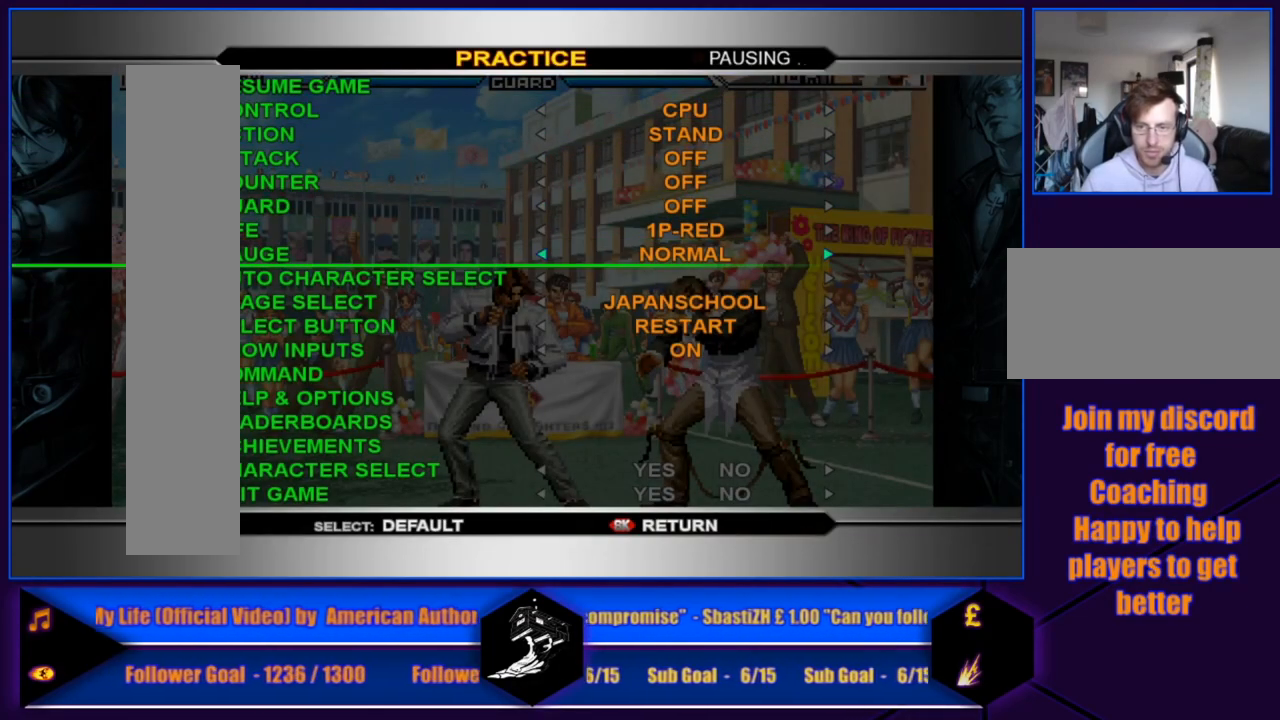
{"buttons": [], "left_stick": "center", "events": [[234, "left_stick", "right"], [367, "left_stick", "center"]]}
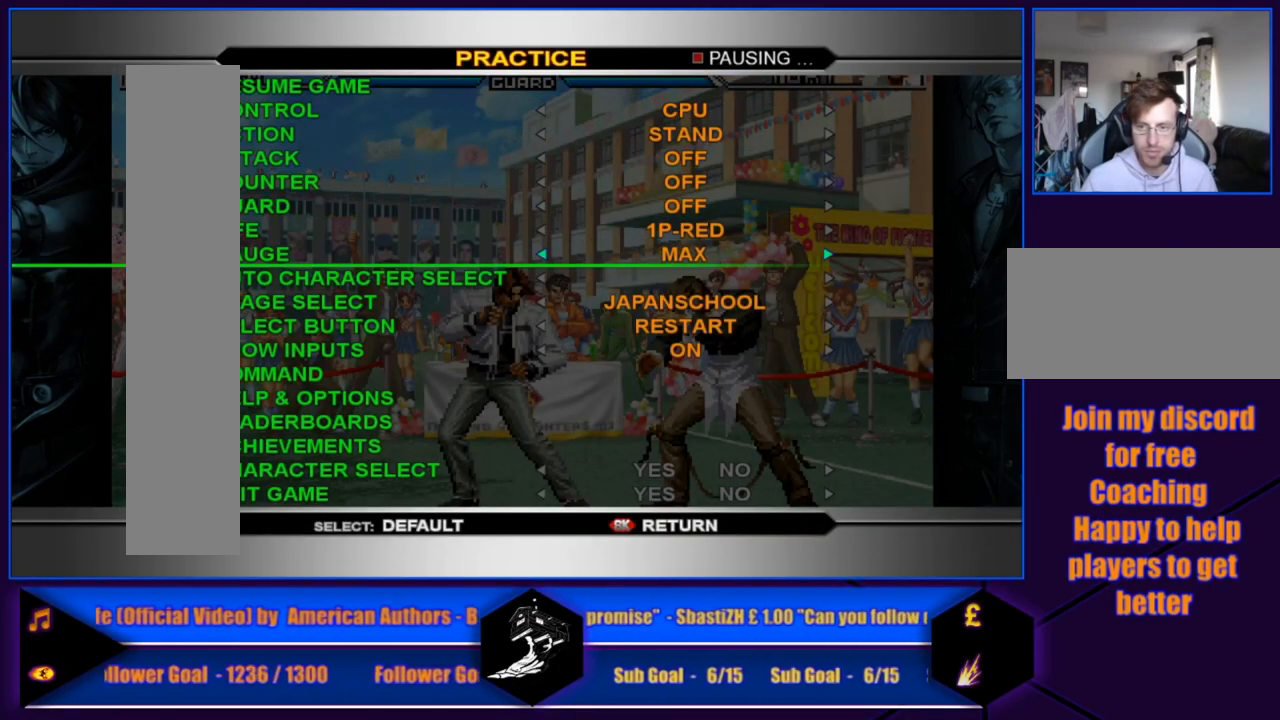
{"buttons": [], "left_stick": "center", "events": [[200, "L1", "down"], [334, "L1", "up"]]}
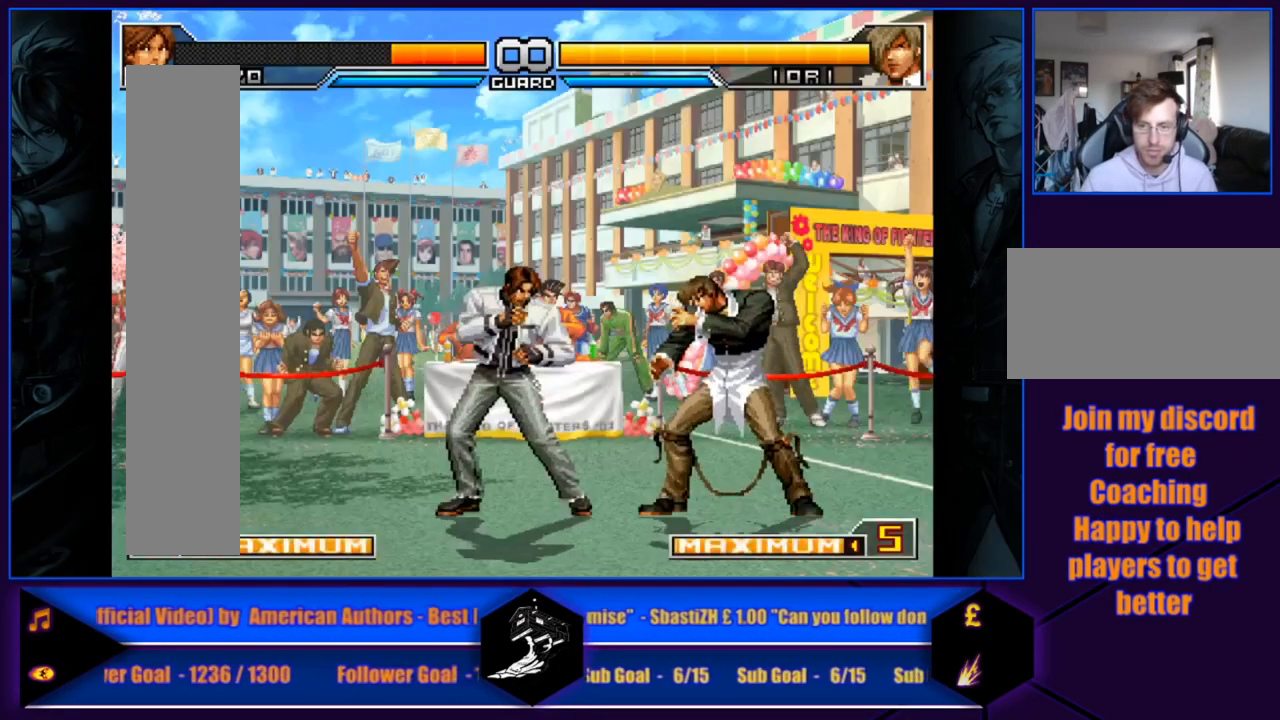
{"buttons": [], "left_stick": "center", "events": []}
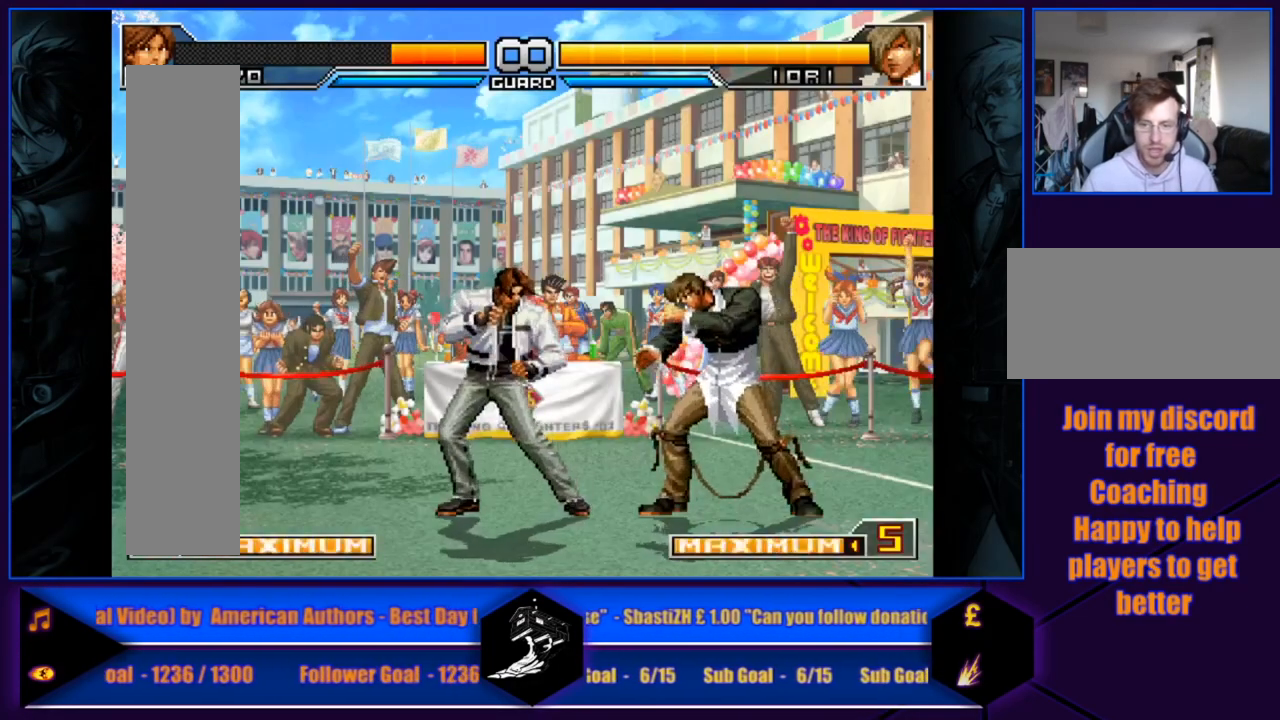
{"buttons": [], "left_stick": "right", "events": [[67, "left_stick", "left"], [233, "left_stick", "center"], [434, "left_stick", "right"]]}
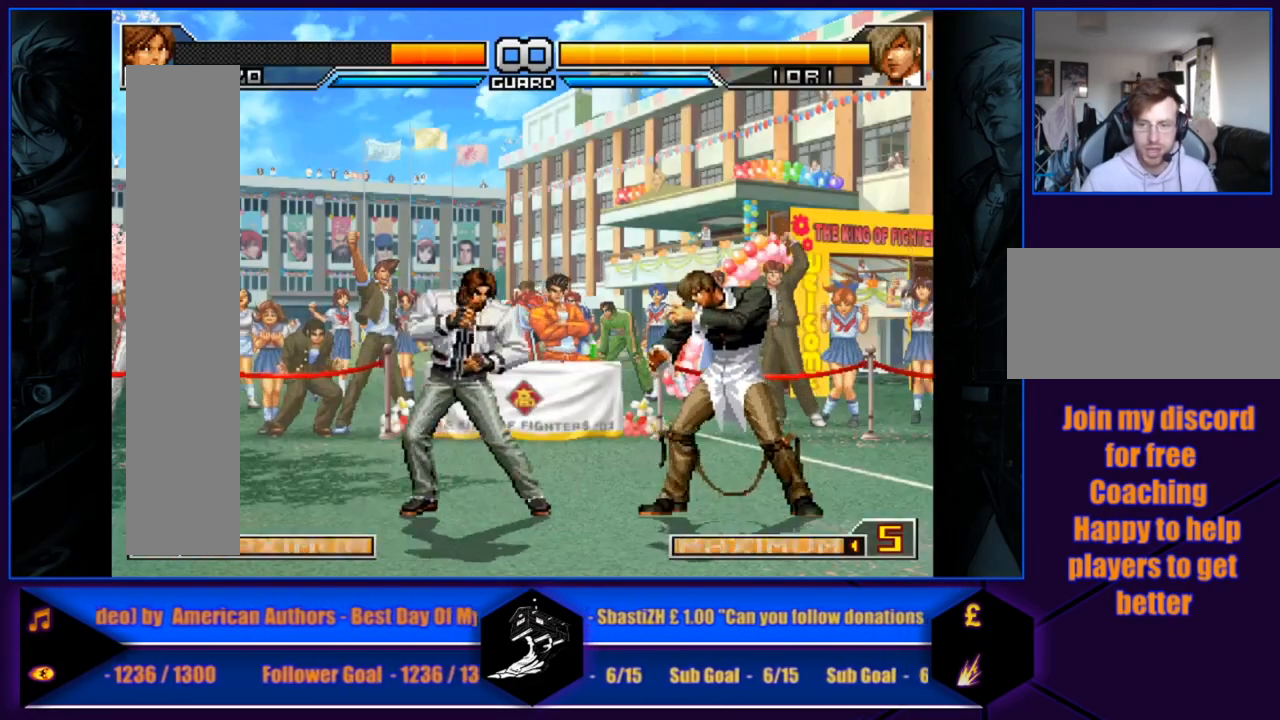
{"buttons": [], "left_stick": "center", "events": [[34, "left_stick", "center"]]}
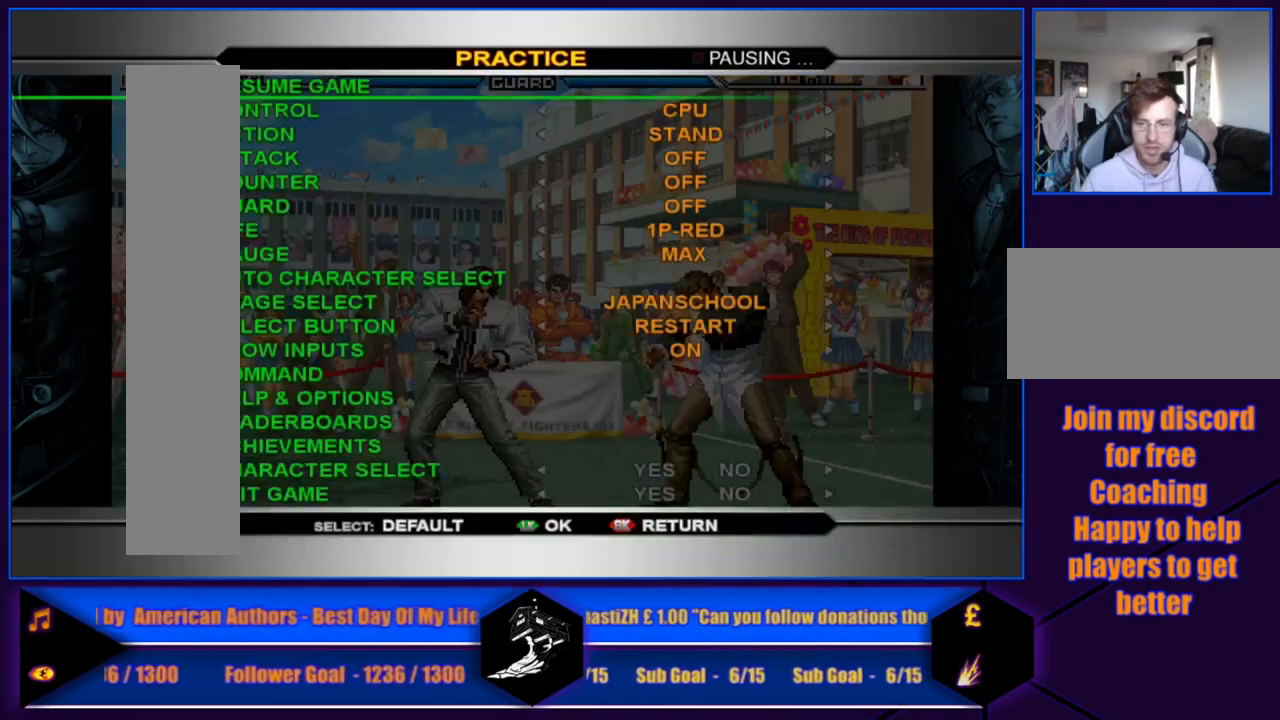
{"buttons": [], "left_stick": "down", "events": [[167, "left_stick", "down"]]}
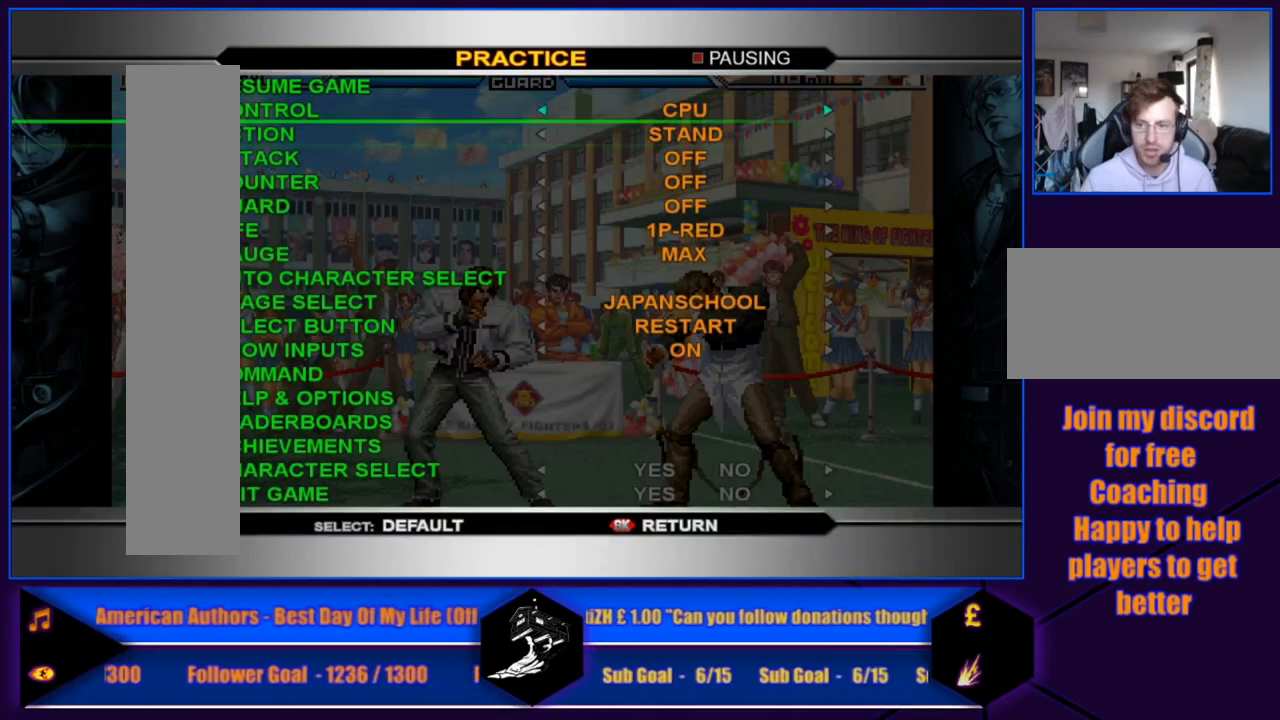
{"buttons": [], "left_stick": "center", "events": [[434, "left_stick", "center"]]}
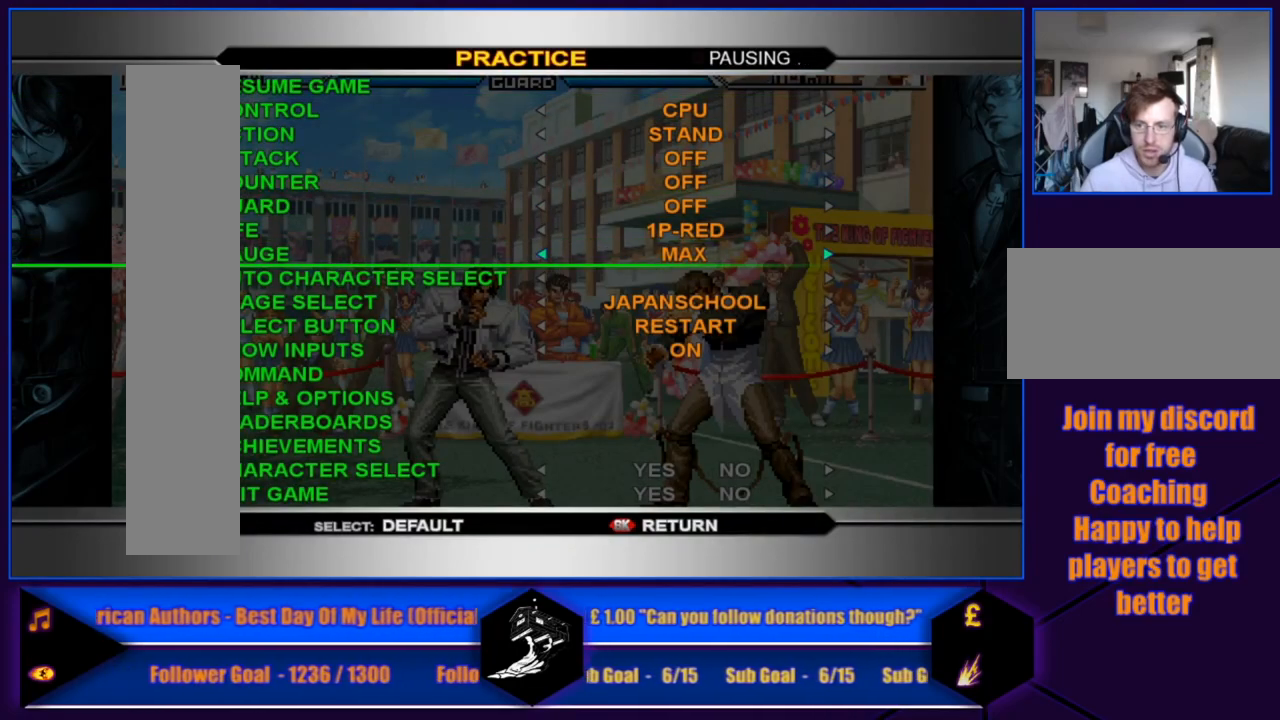
{"buttons": [], "left_stick": "center", "events": [[200, "left_stick", "left"], [334, "left_stick", "center"]]}
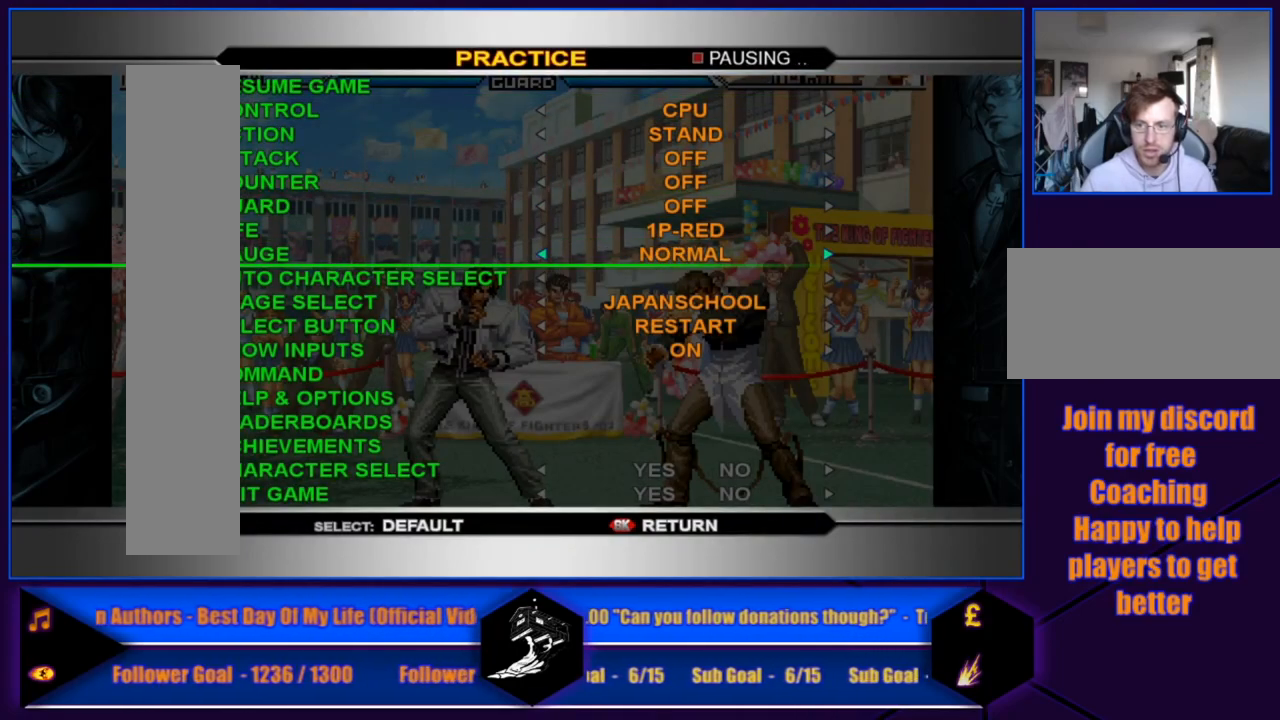
{"buttons": [], "left_stick": "center", "events": [[67, "L1", "down"], [267, "L1", "up"]]}
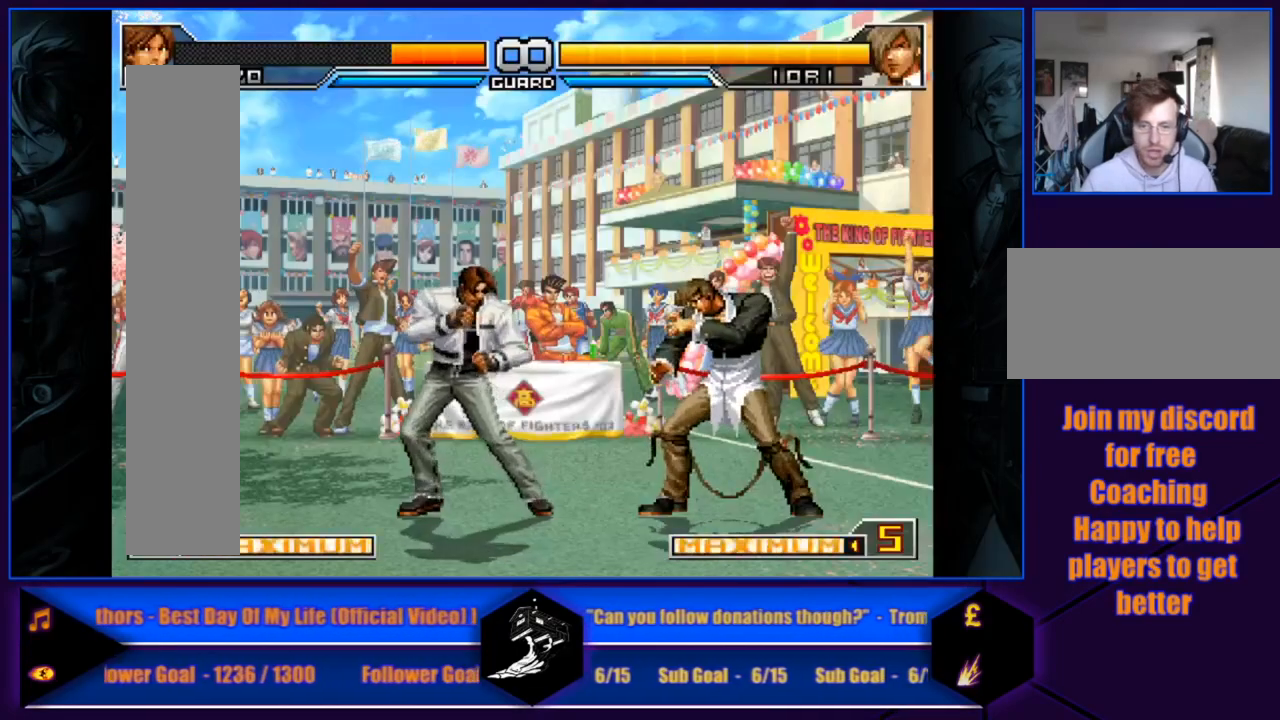
{"buttons": [], "left_stick": "center", "events": [[133, "left_stick", "right"], [267, "left_stick", "left"], [434, "left_stick", "center"]]}
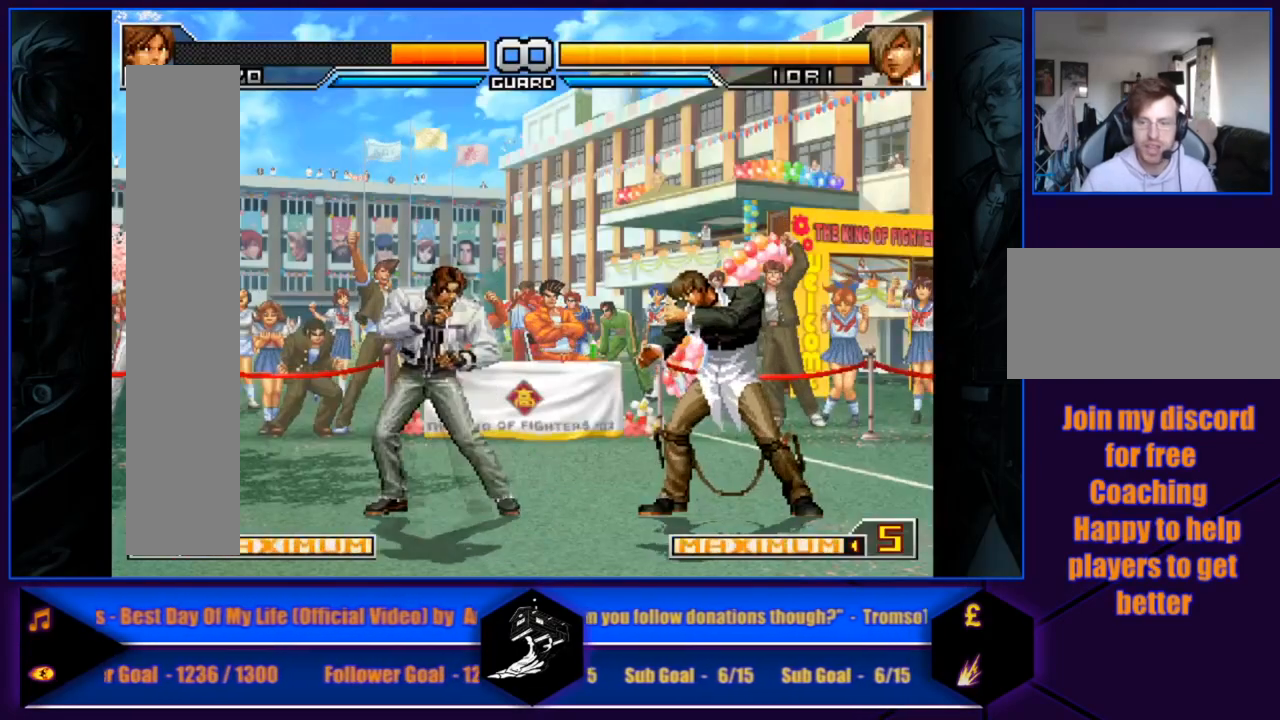
{"buttons": [], "left_stick": "right", "events": [[34, "left_stick", "right"], [167, "left_stick", "center"], [401, "left_stick", "right"]]}
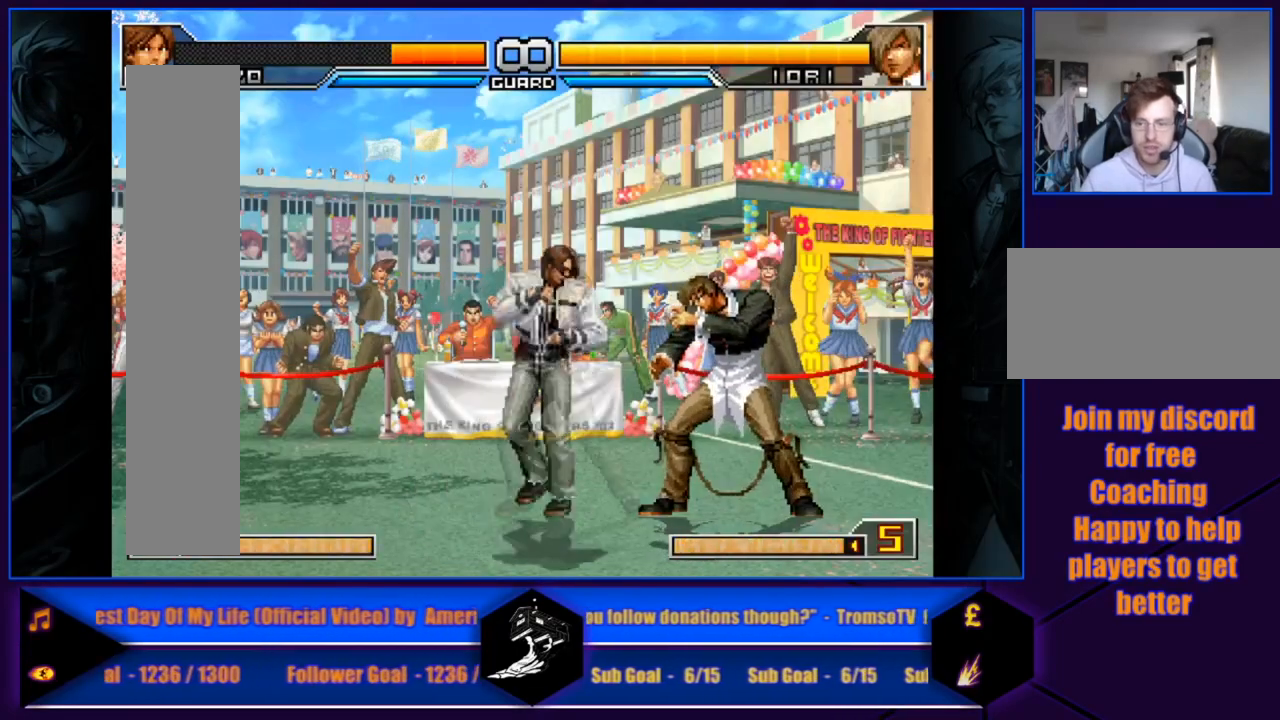
{"buttons": ["TRIANGLE", "R1"], "left_stick": "center", "events": [[33, "left_stick", "center"], [467, "R1", "down"], [467, "TRIANGLE", "down"]]}
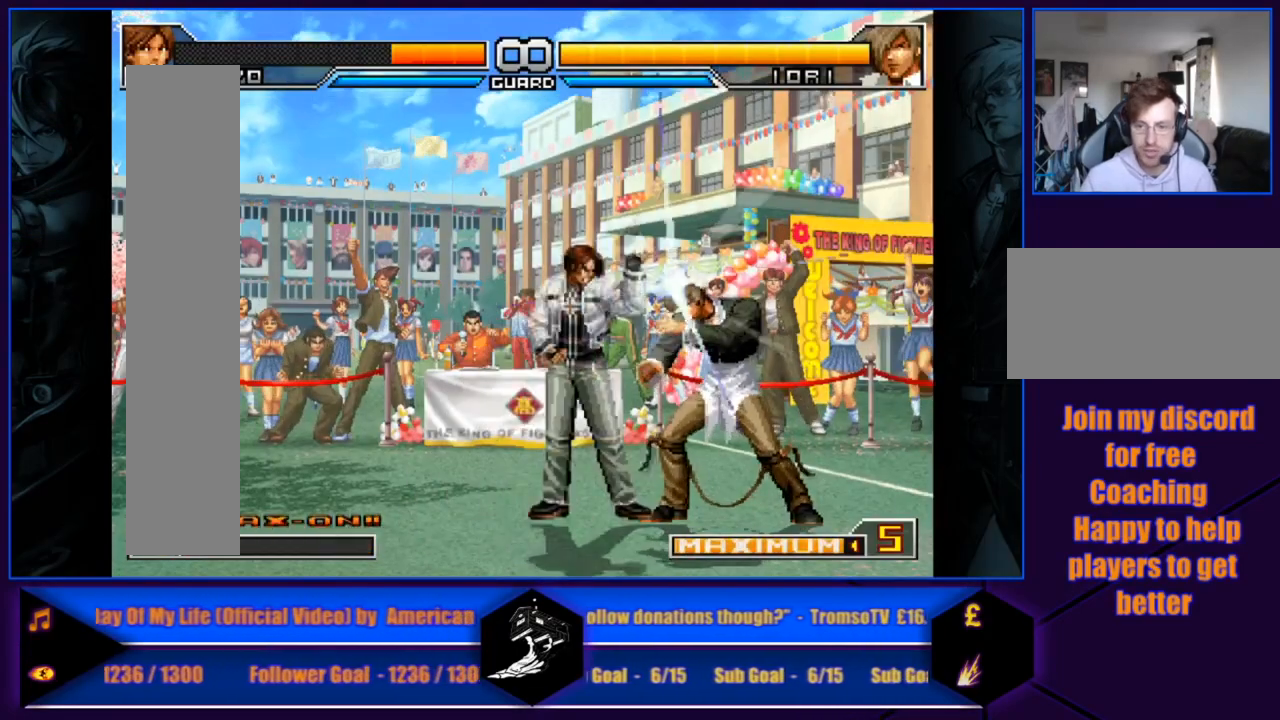
{"buttons": [], "left_stick": "center", "events": [[234, "R1", "up"], [267, "TRIANGLE", "up"]]}
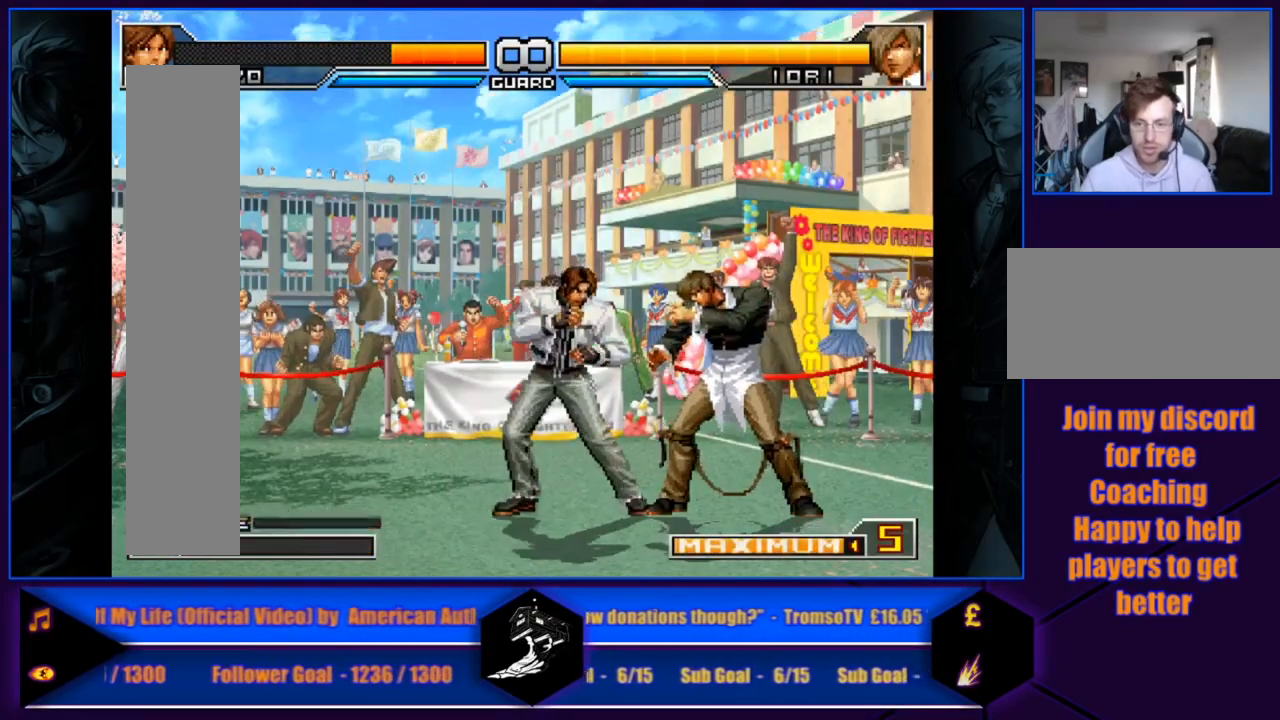
{"buttons": [], "left_stick": "right", "events": [[67, "left_stick", "right"]]}
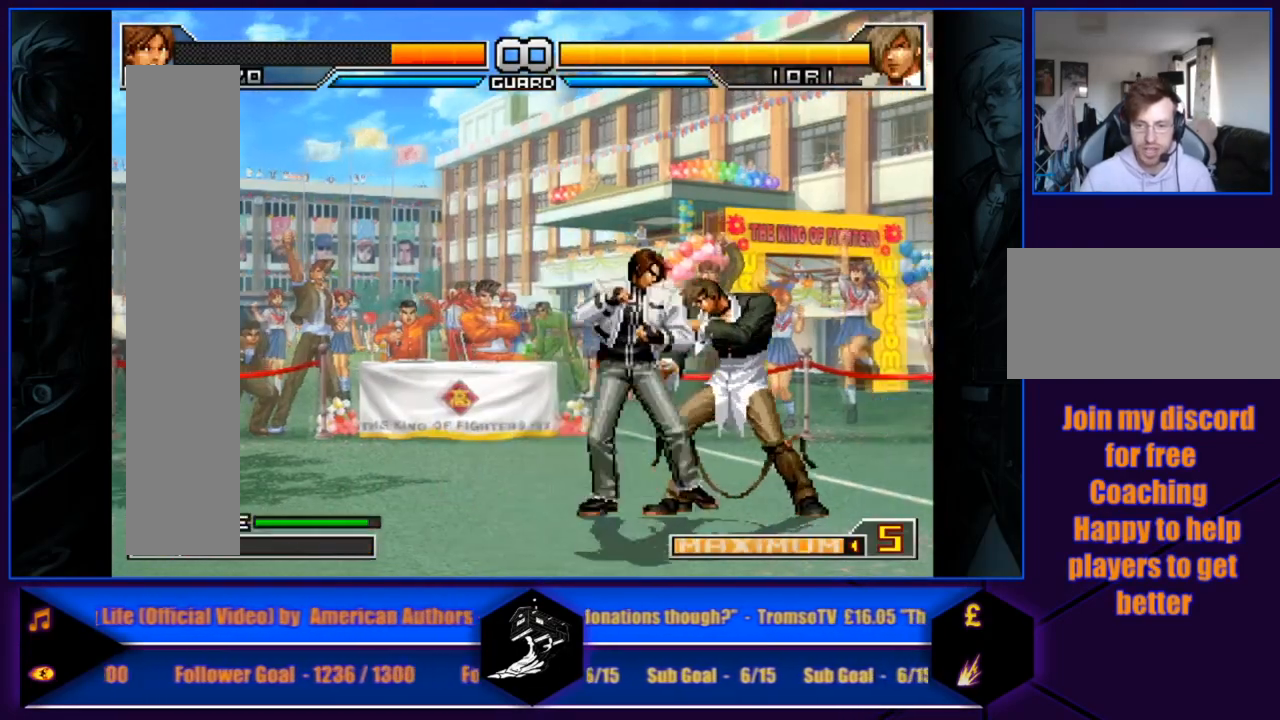
{"buttons": [], "left_stick": "down-left", "events": [[301, "left_stick", "down"], [401, "left_stick", "left"], [501, "left_stick", "down-left"]]}
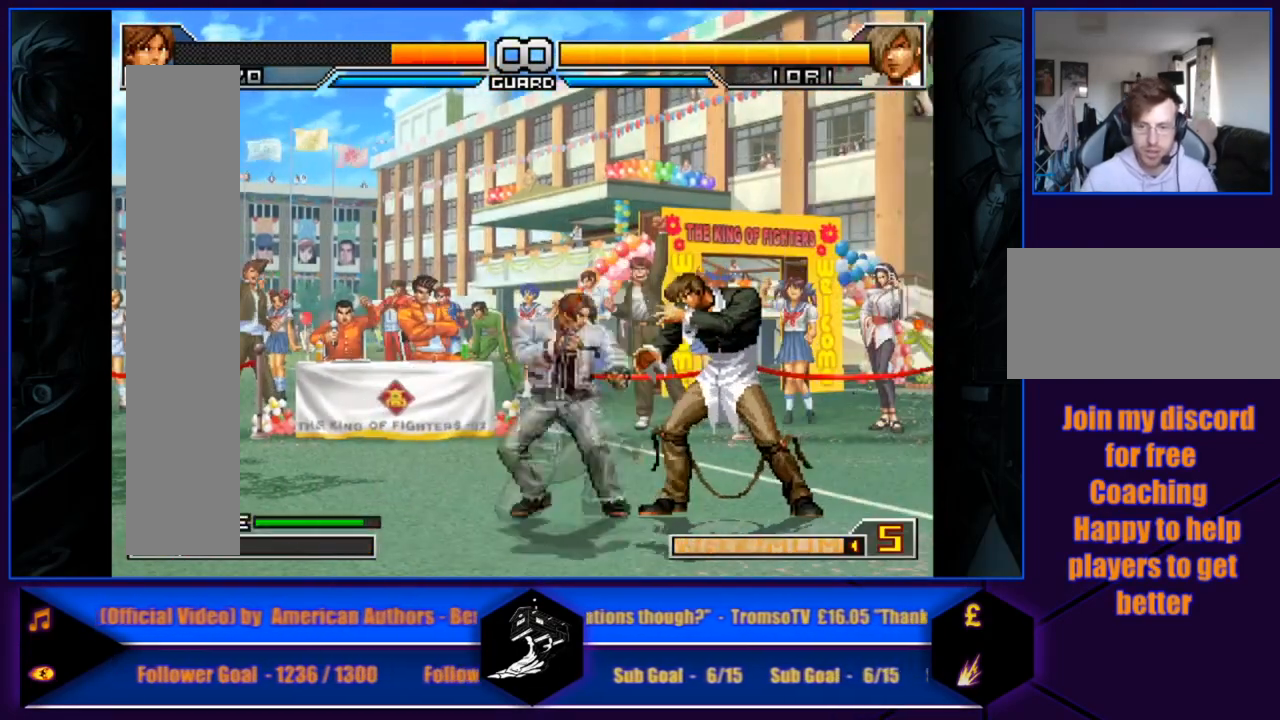
{"buttons": ["SQUARE", "R1"], "left_stick": "center", "events": [[33, "left_stick", "down"], [100, "left_stick", "right"], [200, "R1", "down"], [200, "SQUARE", "down"], [300, "left_stick", "center"]]}
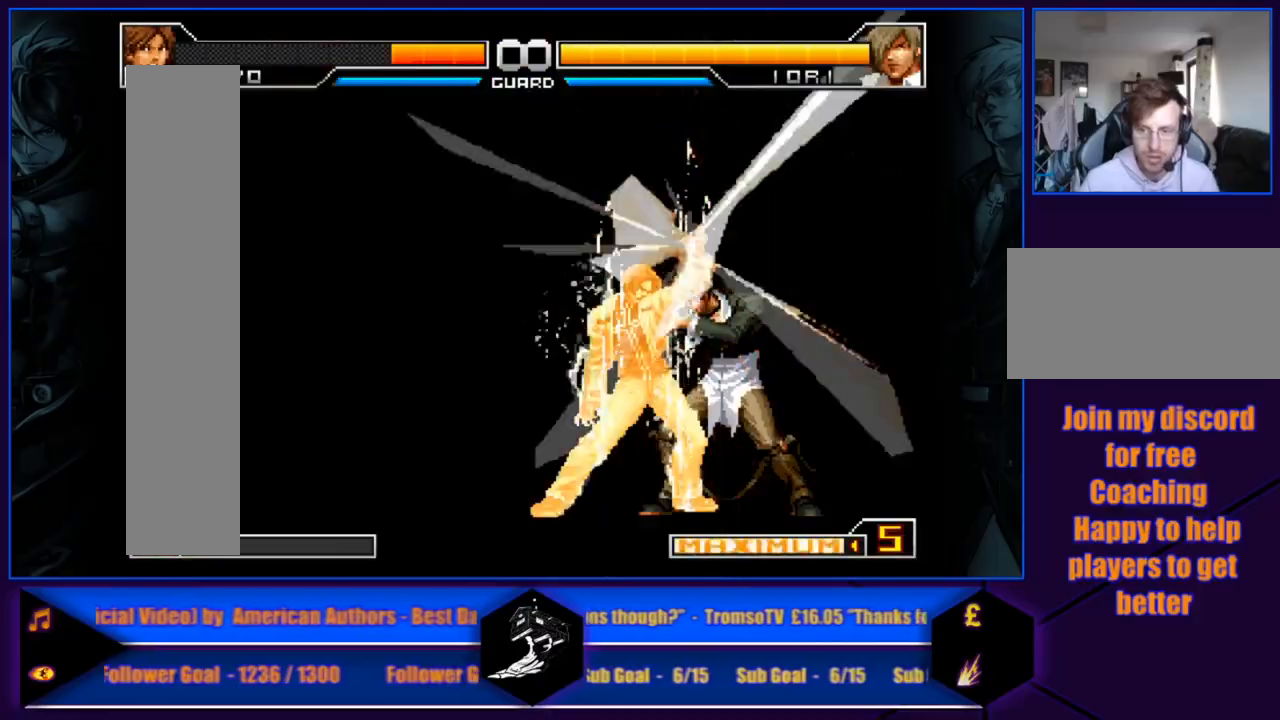
{"buttons": ["SQUARE", "R1"], "left_stick": "center", "events": []}
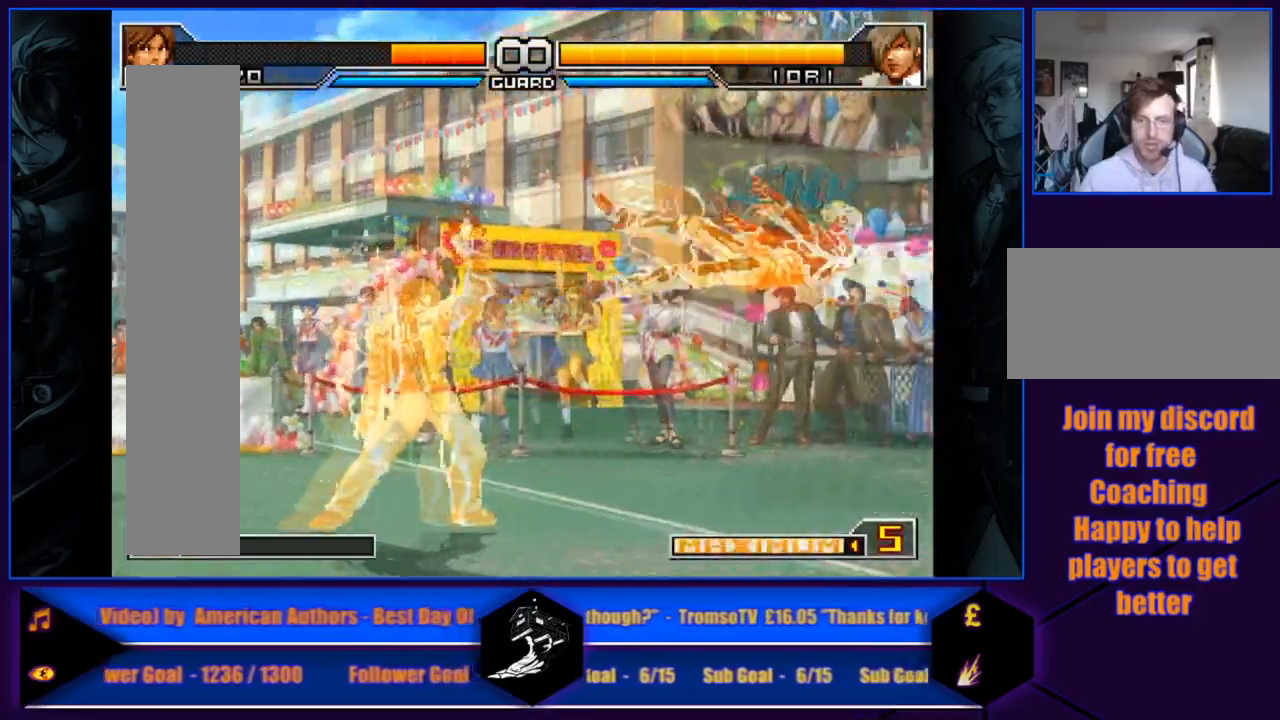
{"buttons": ["SQUARE", "R1"], "left_stick": "center", "events": []}
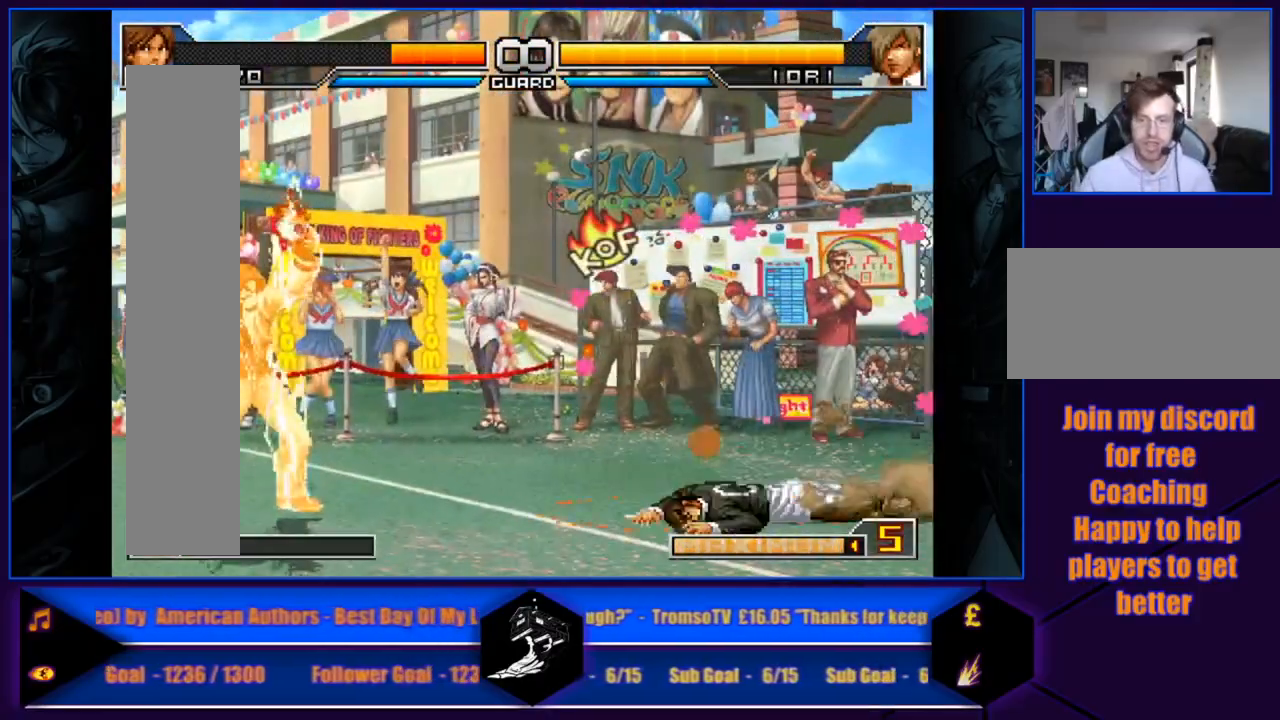
{"buttons": ["SQUARE", "R1"], "left_stick": "center", "events": []}
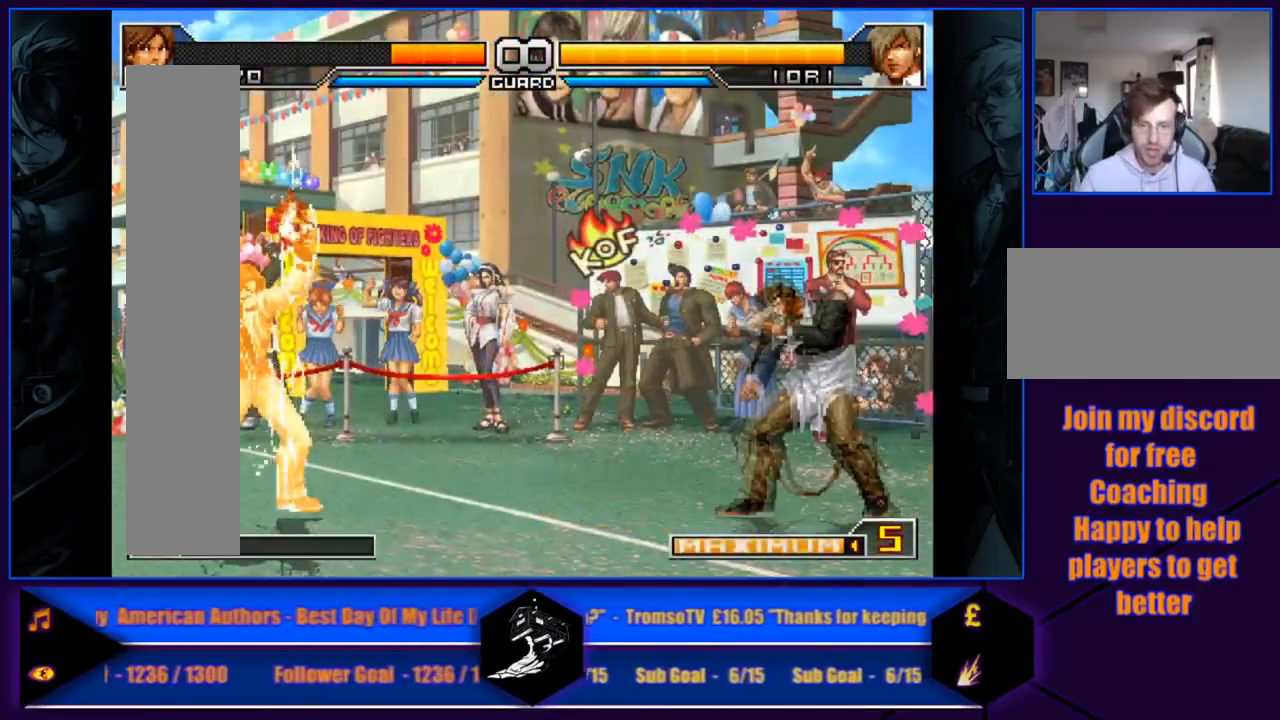
{"buttons": ["SQUARE", "R1"], "left_stick": "left", "events": [[400, "left_stick", "left"]]}
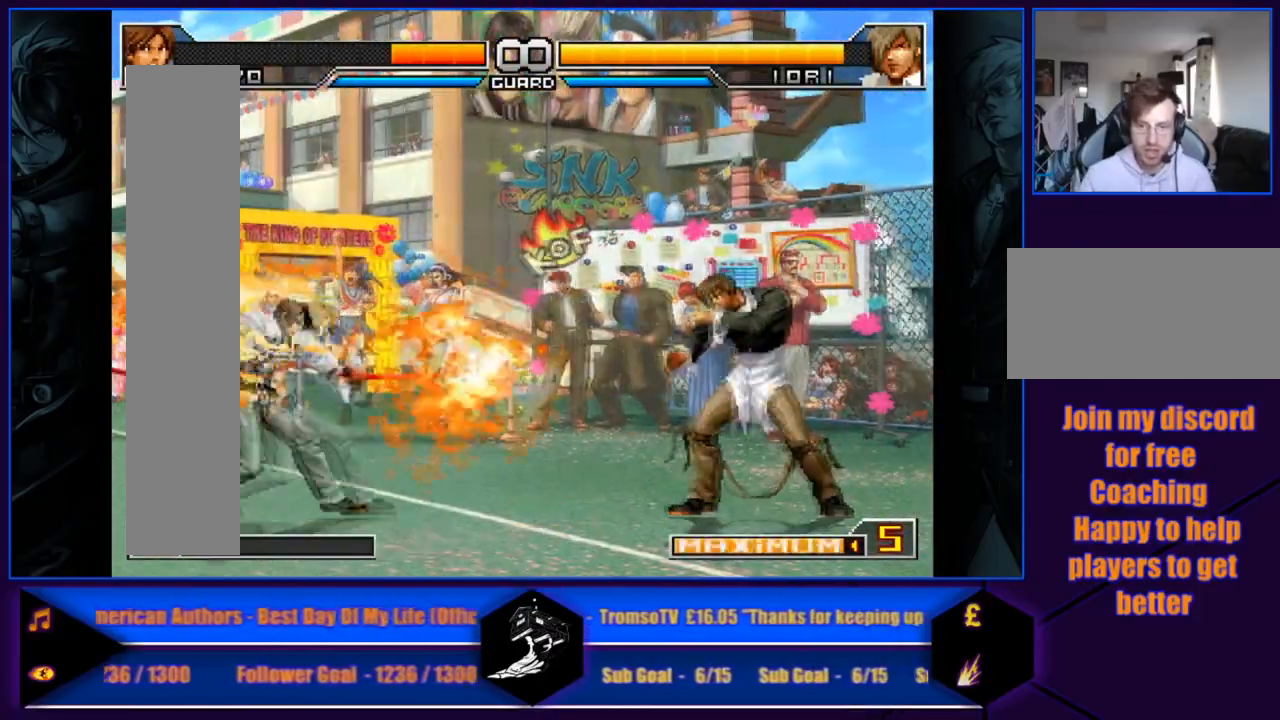
{"buttons": ["SQUARE", "R1"], "left_stick": "left", "events": []}
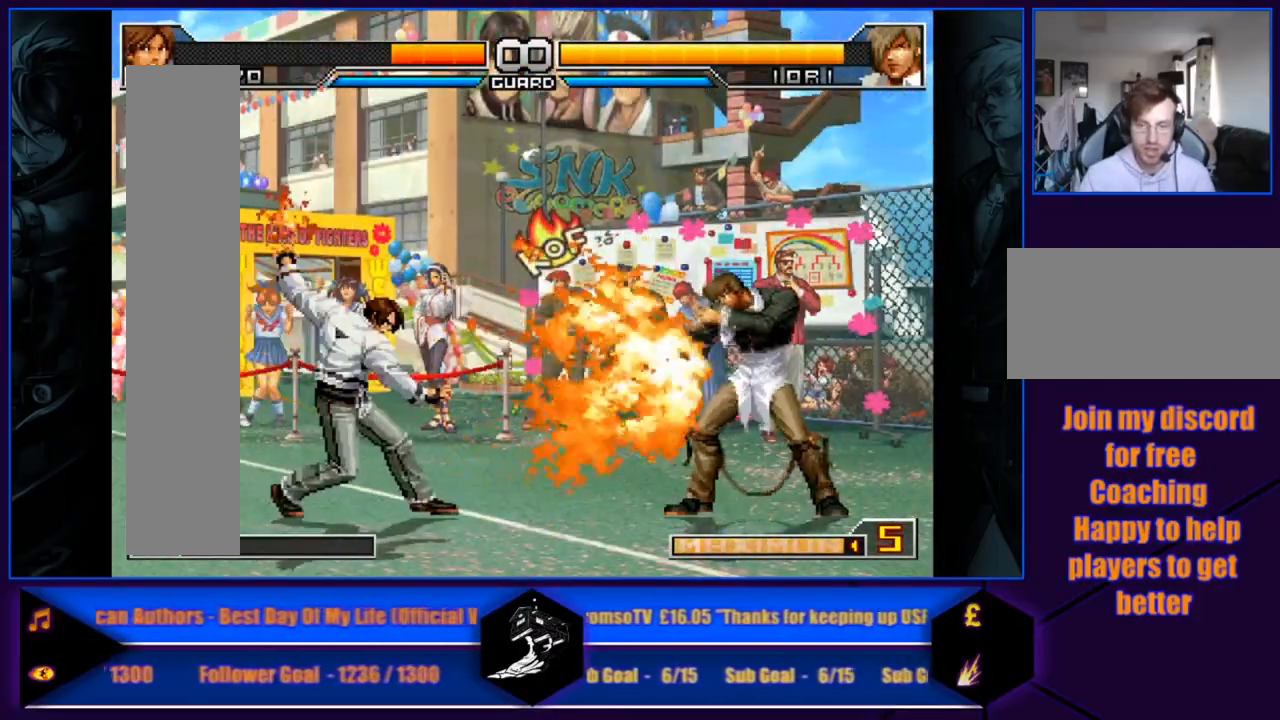
{"buttons": ["SQUARE"], "left_stick": "right", "events": [[200, "R1", "up"], [334, "left_stick", "right"]]}
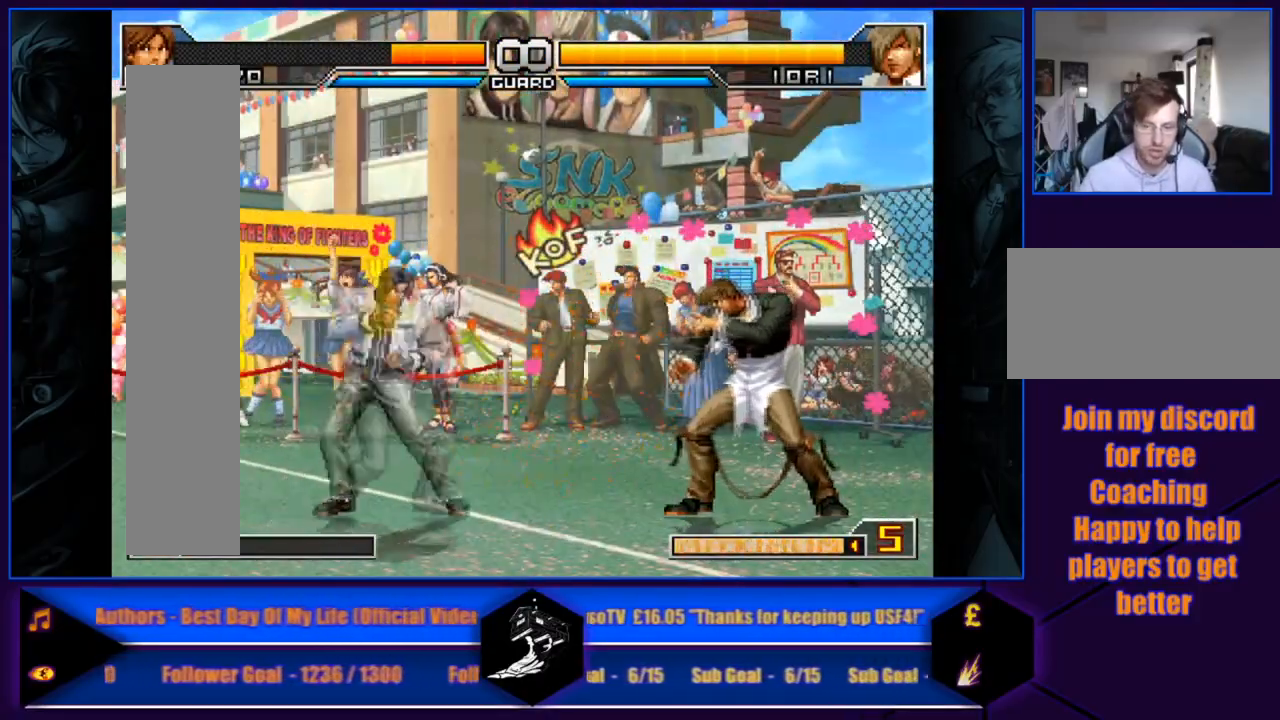
{"buttons": [], "left_stick": "left", "events": [[100, "SQUARE", "up"], [201, "left_stick", "left"]]}
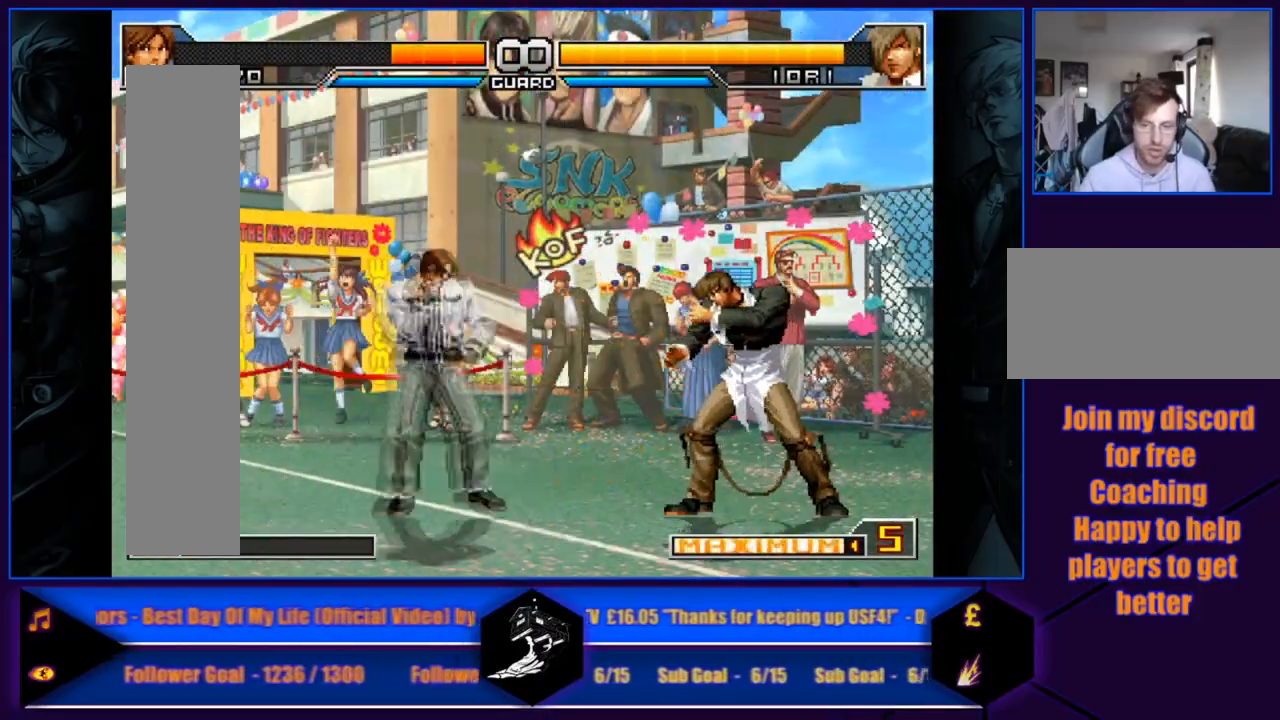
{"buttons": [], "left_stick": "left", "events": [[100, "left_stick", "up-left"], [467, "left_stick", "left"]]}
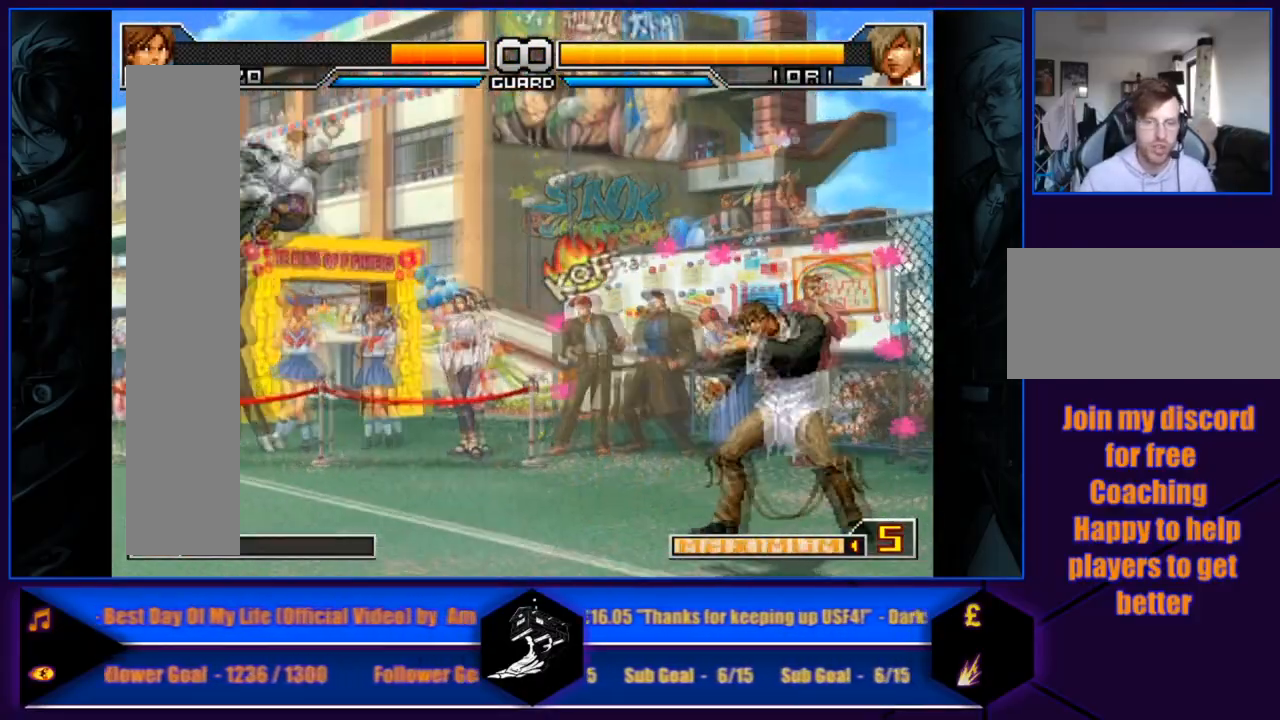
{"buttons": [], "left_stick": "right", "events": [[34, "left_stick", "center"], [334, "left_stick", "right"]]}
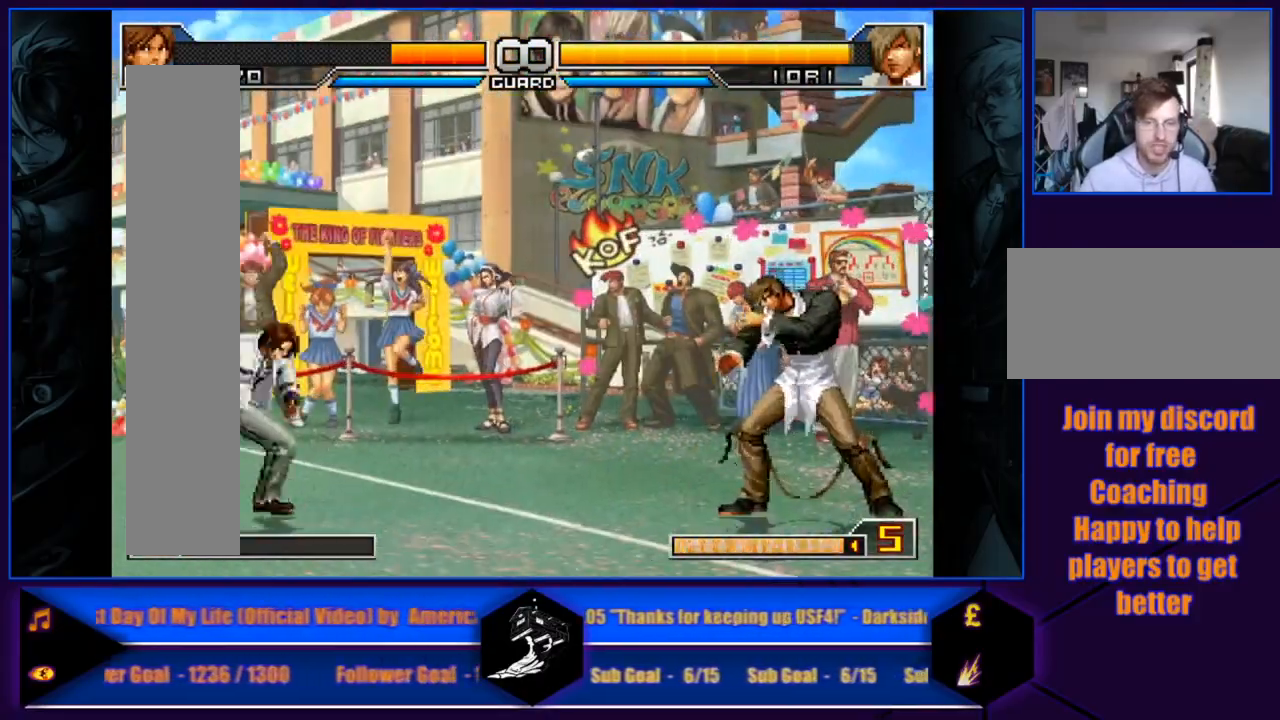
{"buttons": [], "left_stick": "center", "events": [[233, "left_stick", "left"], [434, "left_stick", "center"]]}